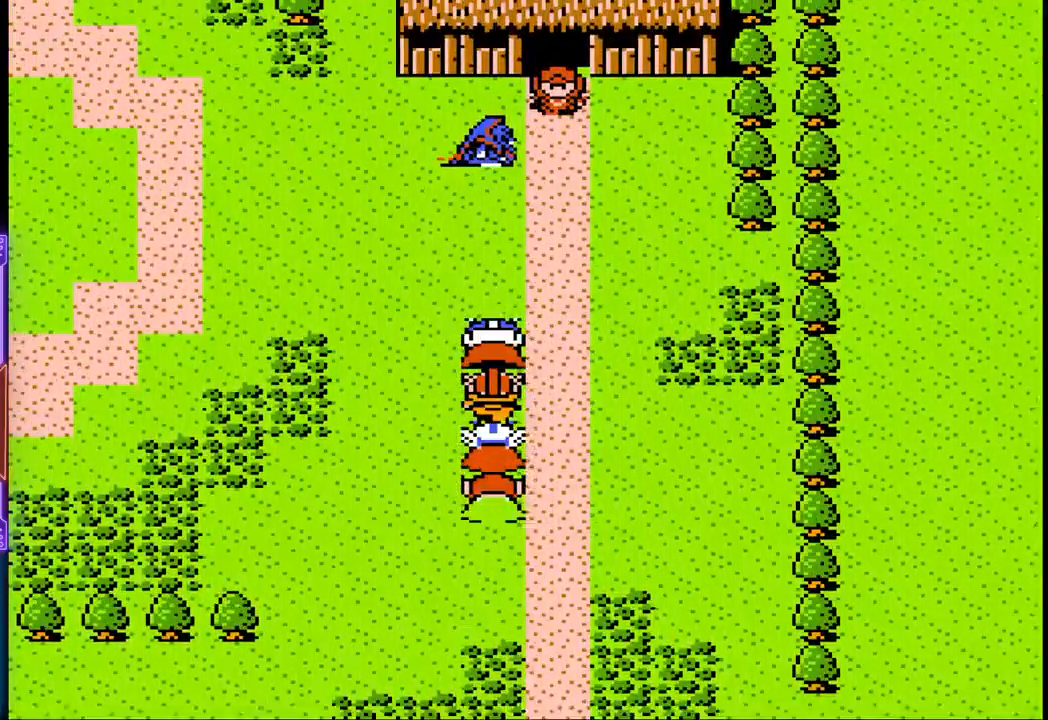
Gameplay with a controller (PlayStation layout); each line is a JSON object with the inputs held at the frame after it. "events" lists button and stick changes between this image and that frame as [ms after this image, input, new state], when the widget could be followed in between. Not read: L3 R3 left_stick right_stick.
{"buttons": ["DPAD_UP"], "events": [[250, "DPAD_RIGHT", "down"], [350, "DPAD_UP", "up"], [483, "DPAD_RIGHT", "up"], [500, "DPAD_UP", "down"]]}
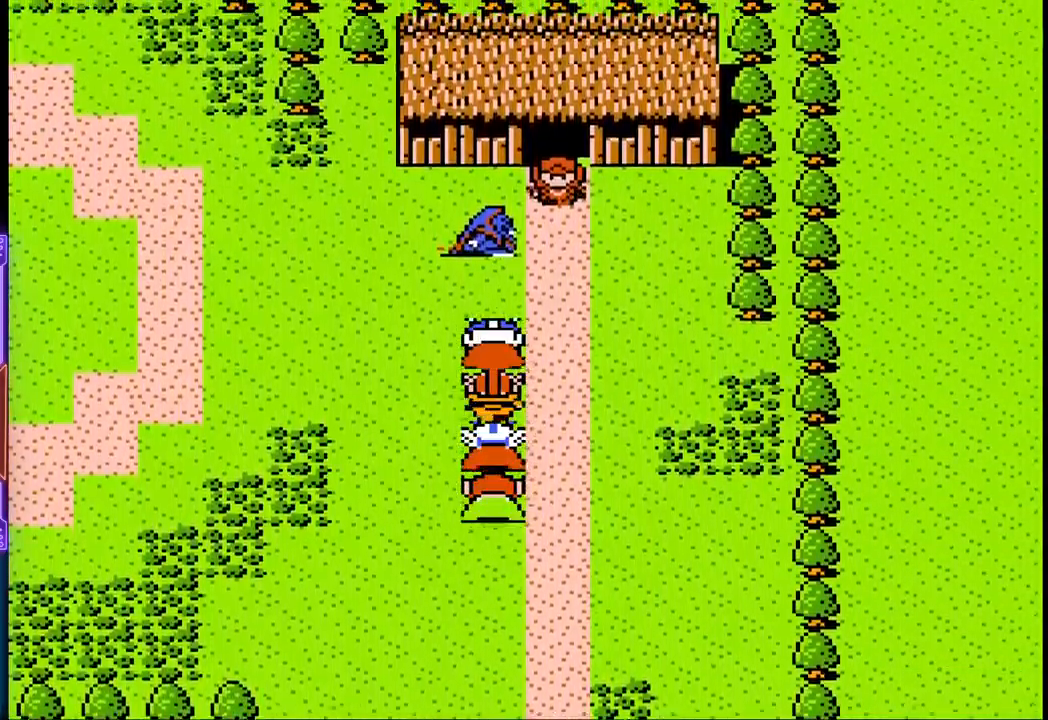
{"buttons": ["DPAD_RIGHT"], "events": [[383, "DPAD_RIGHT", "down"], [383, "DPAD_UP", "up"]]}
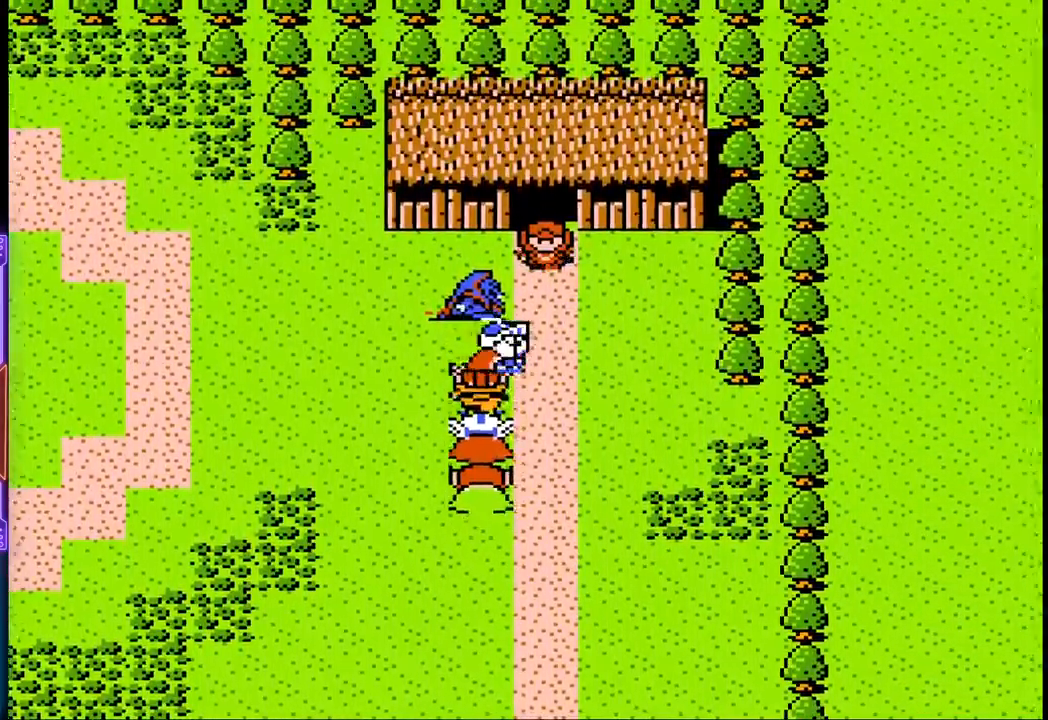
{"buttons": ["DPAD_UP"], "events": [[33, "DPAD_RIGHT", "up"], [67, "DPAD_UP", "down"]]}
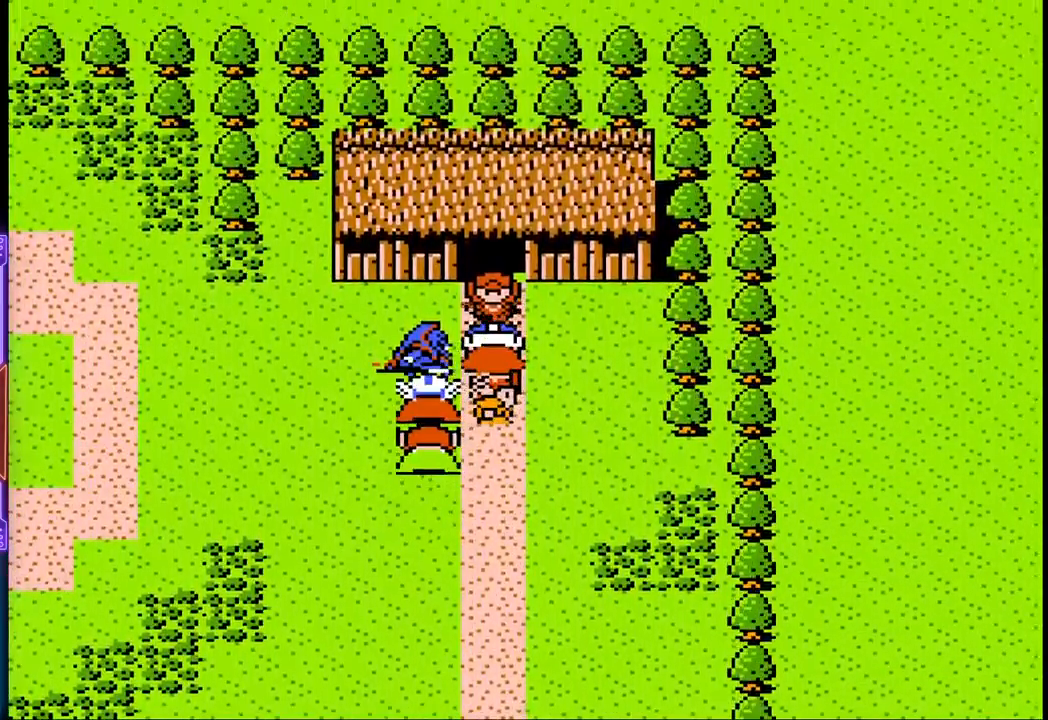
{"buttons": [], "events": [[50, "DPAD_UP", "up"], [117, "CIRCLE", "down"], [317, "CIRCLE", "up"]]}
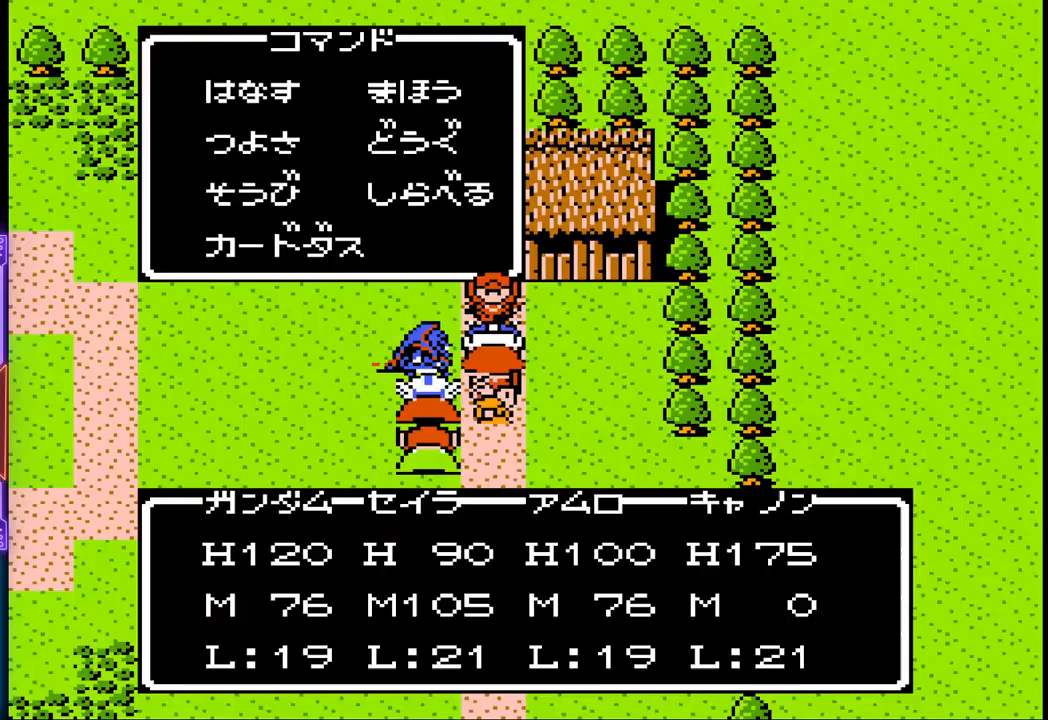
{"buttons": ["CIRCLE"], "events": [[417, "CIRCLE", "down"]]}
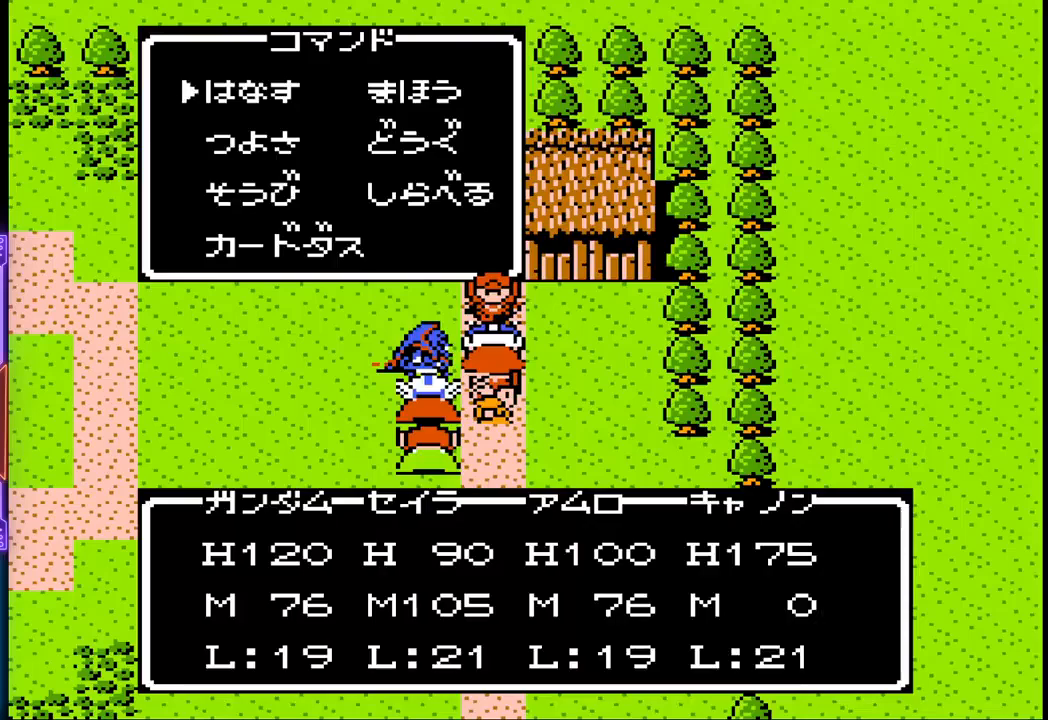
{"buttons": [], "events": [[83, "CIRCLE", "up"]]}
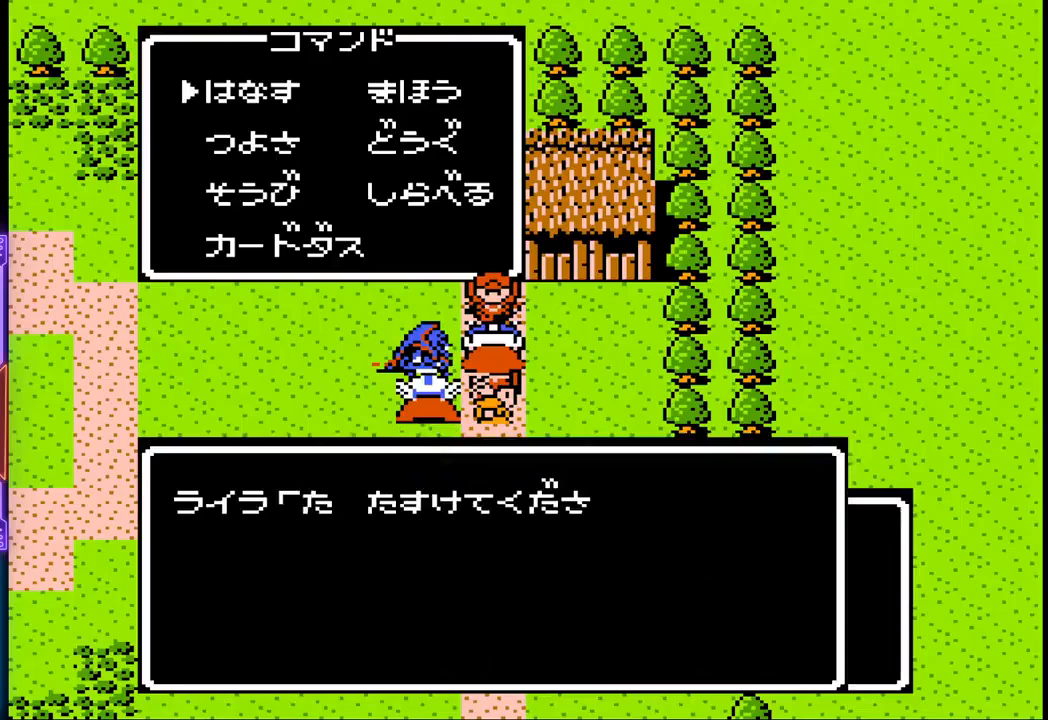
{"buttons": [], "events": []}
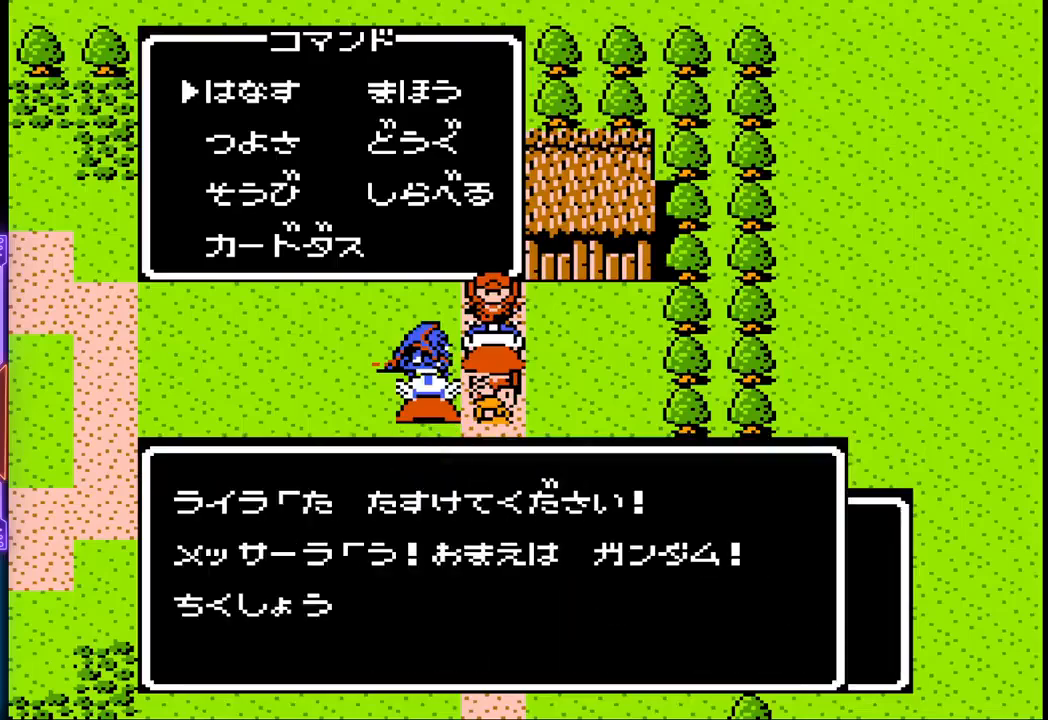
{"buttons": [], "events": []}
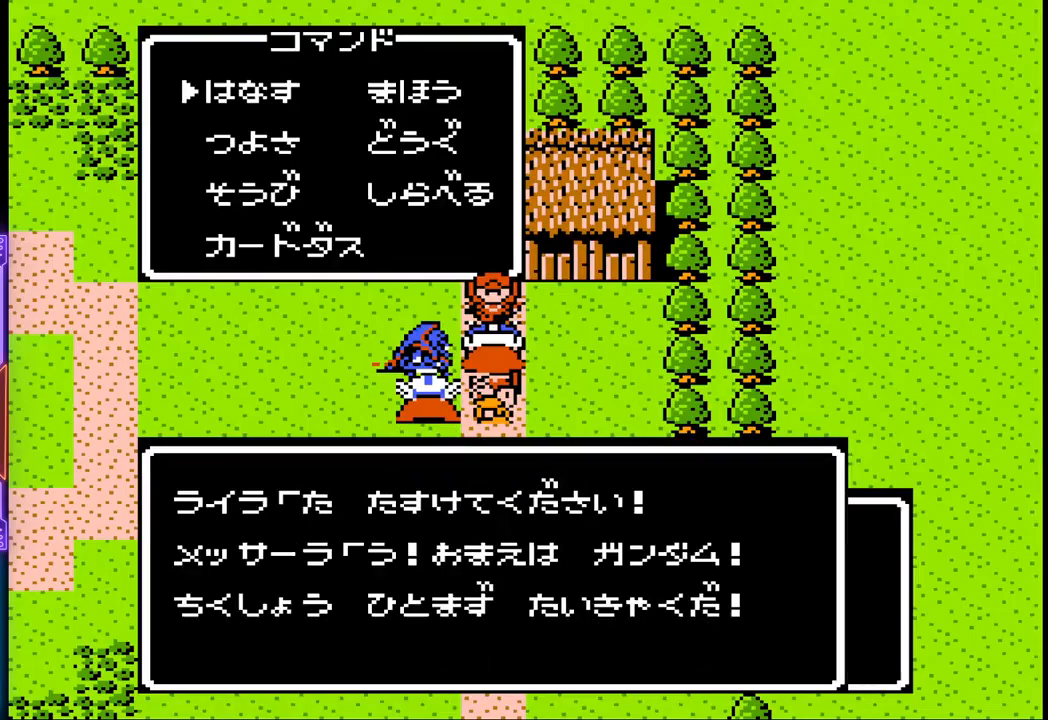
{"buttons": [], "events": []}
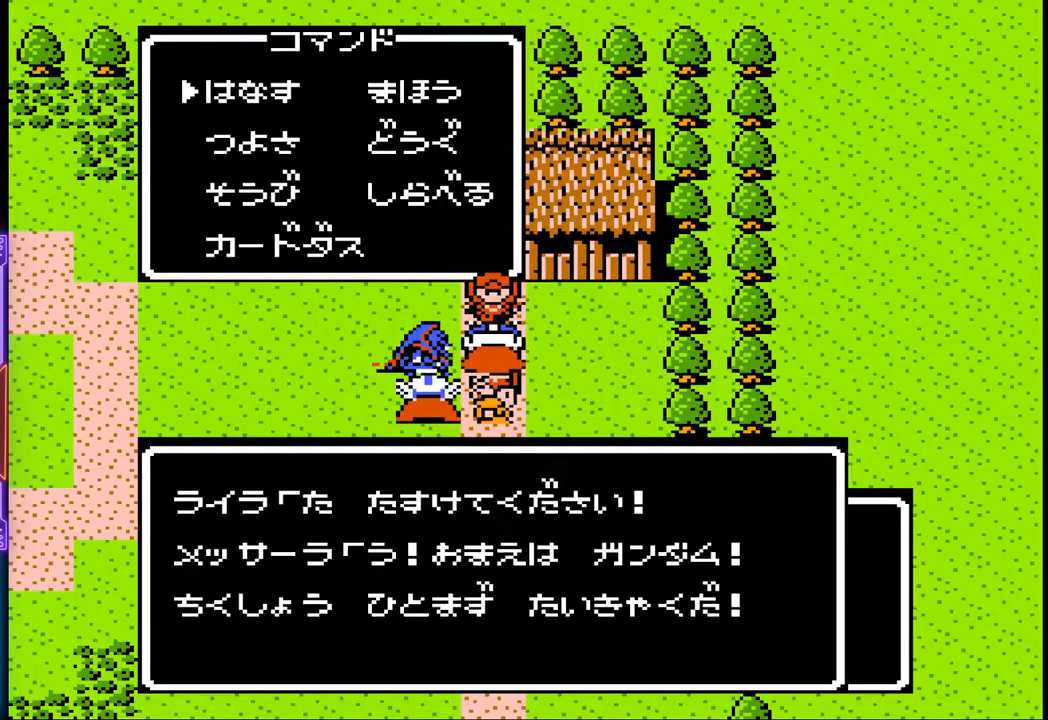
{"buttons": [], "events": []}
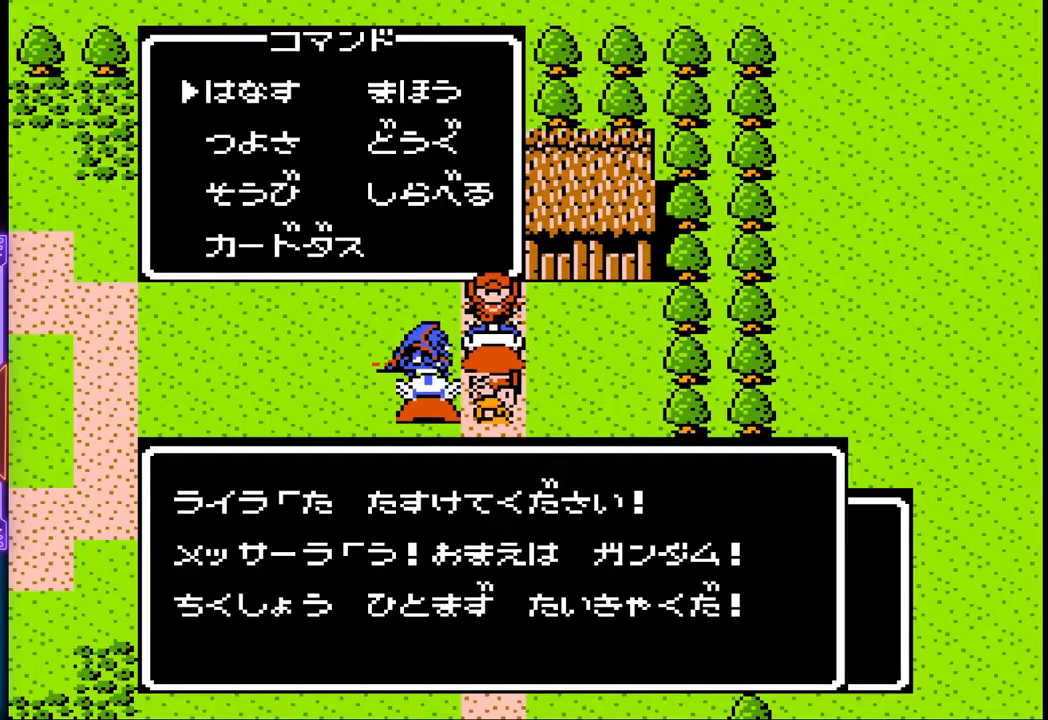
{"buttons": [], "events": []}
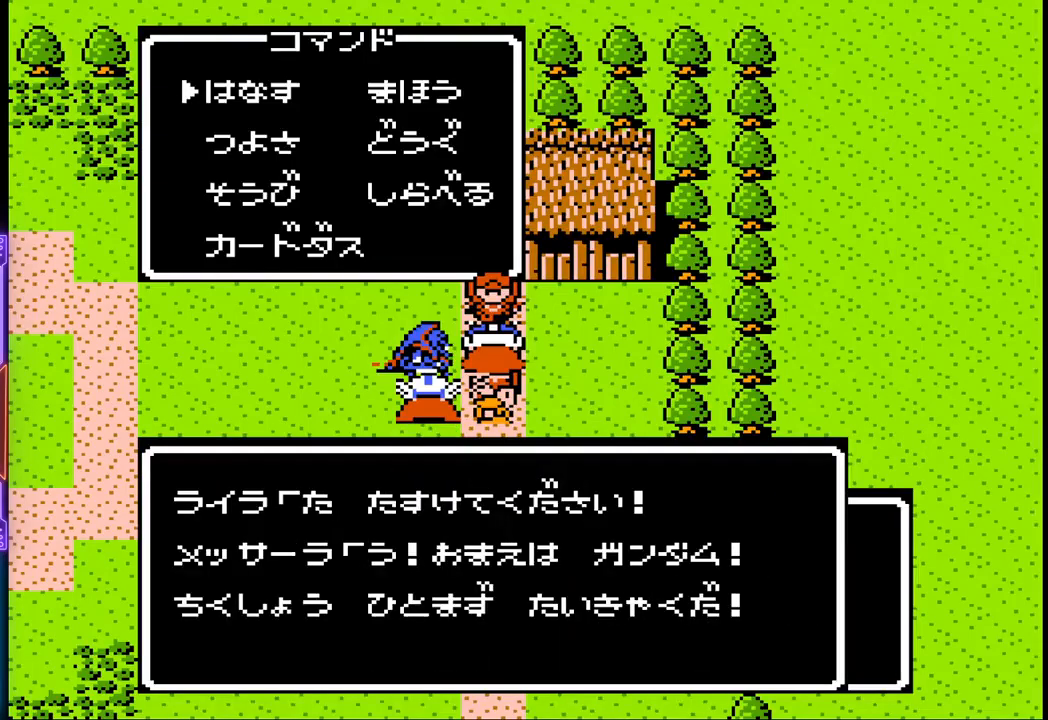
{"buttons": [], "events": []}
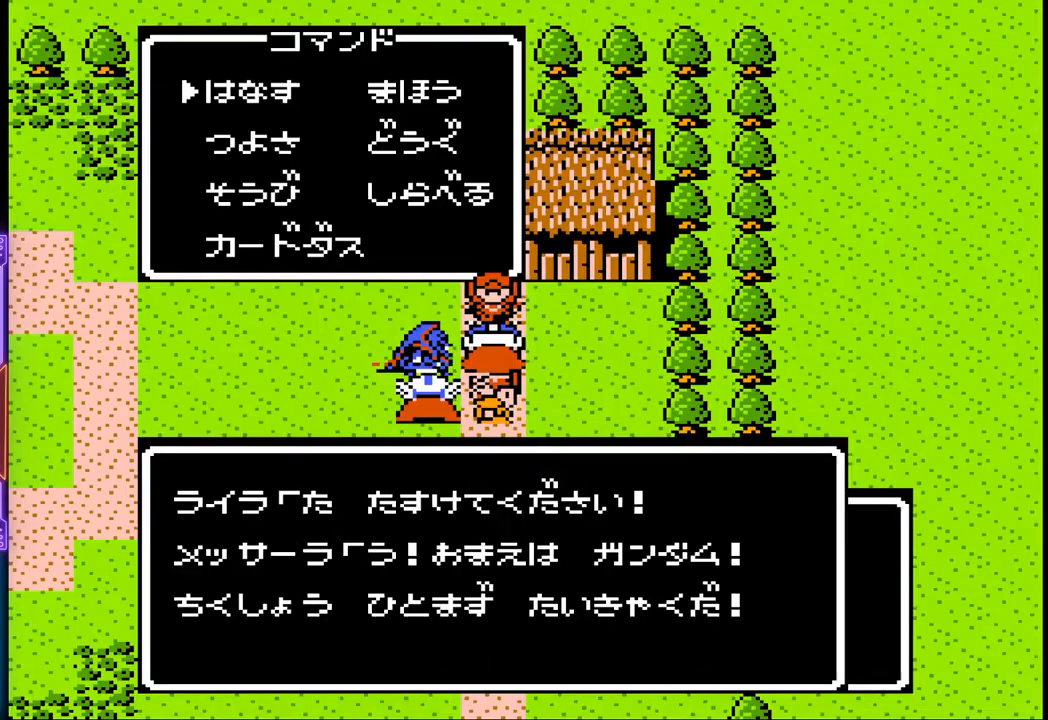
{"buttons": [], "events": []}
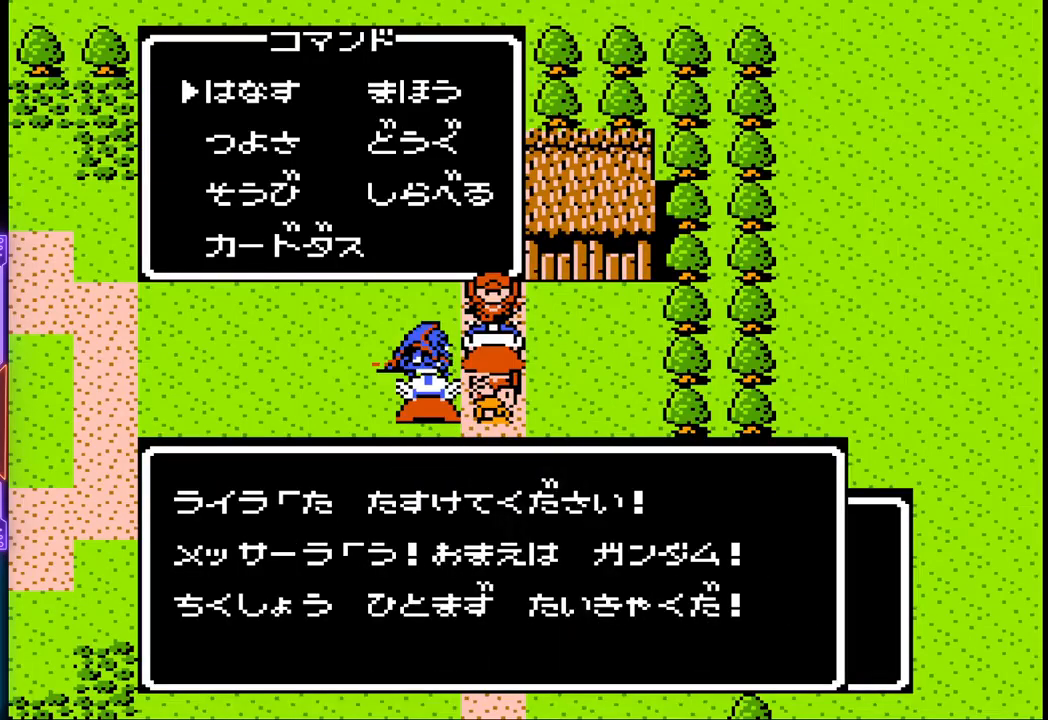
{"buttons": [], "events": []}
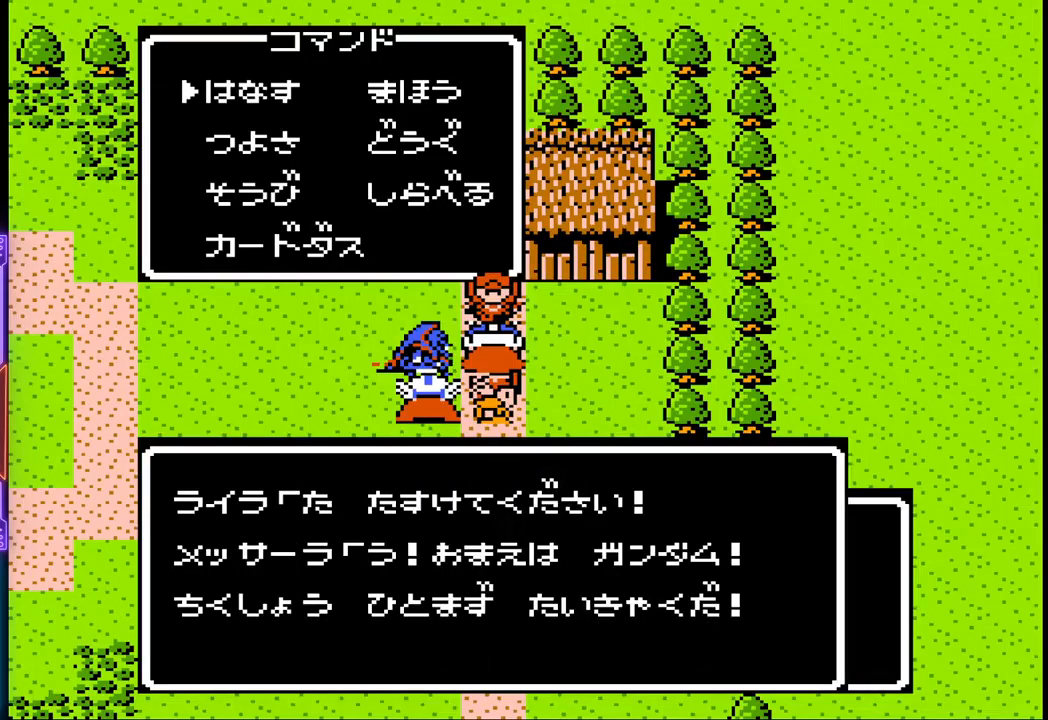
{"buttons": [], "events": []}
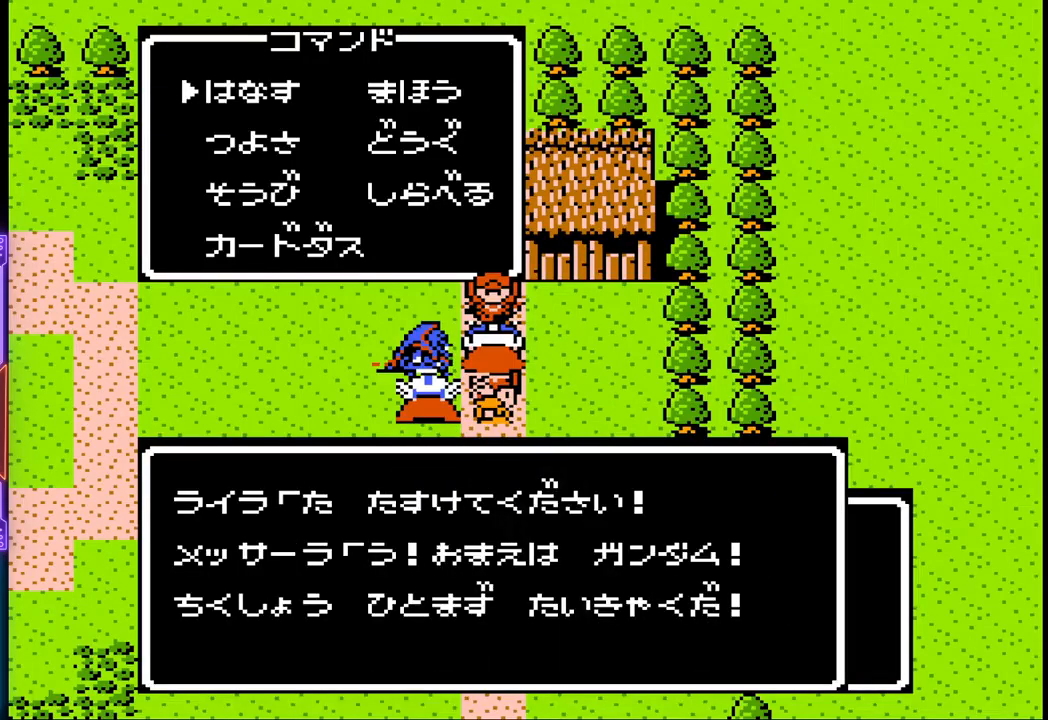
{"buttons": [], "events": [[117, "CIRCLE", "down"], [317, "CIRCLE", "up"]]}
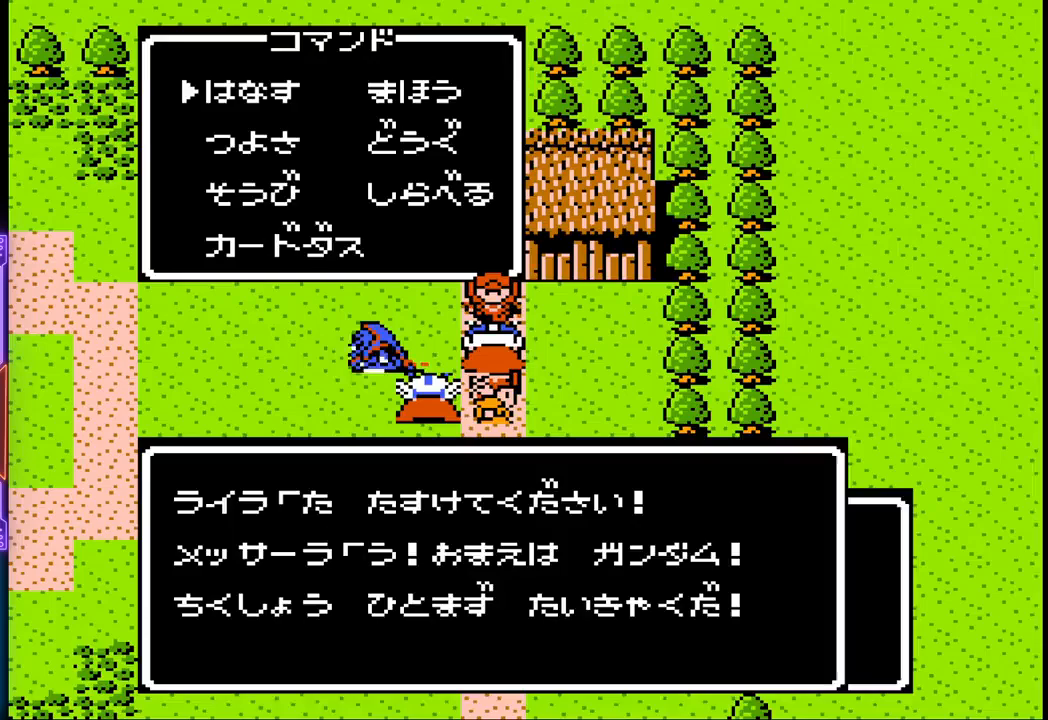
{"buttons": [], "events": []}
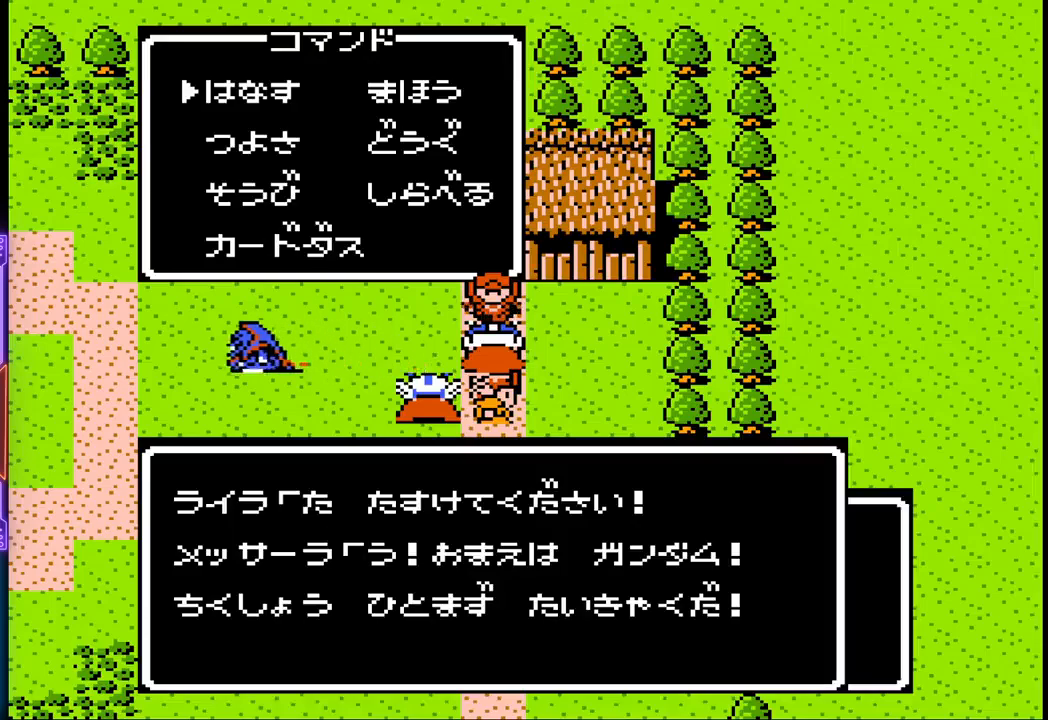
{"buttons": [], "events": []}
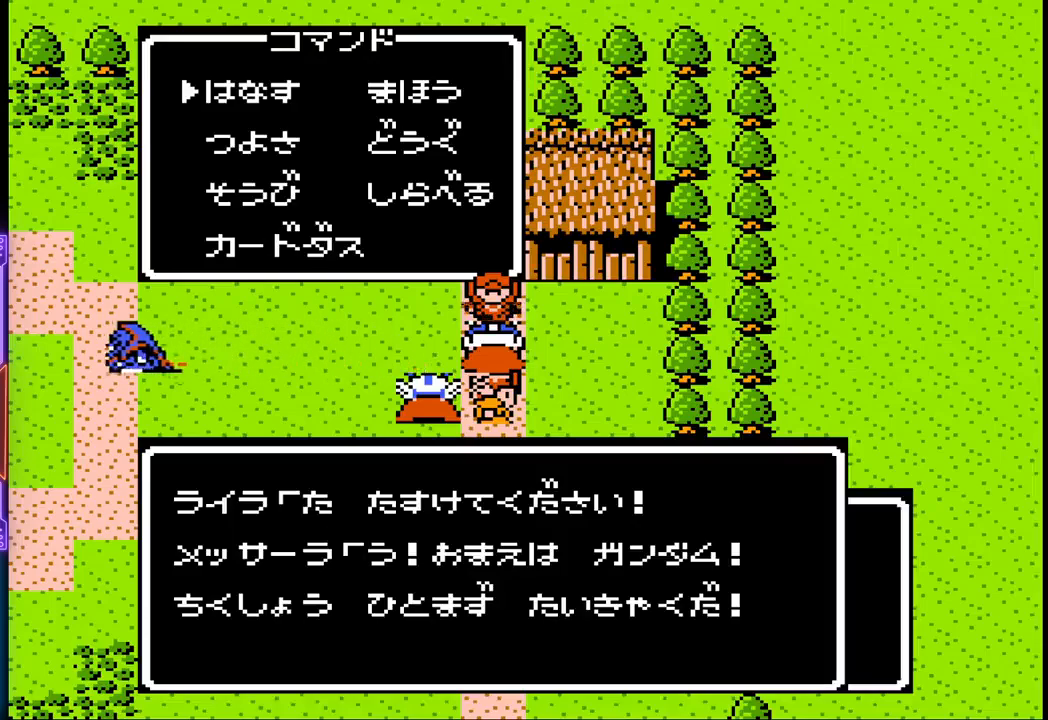
{"buttons": [], "events": []}
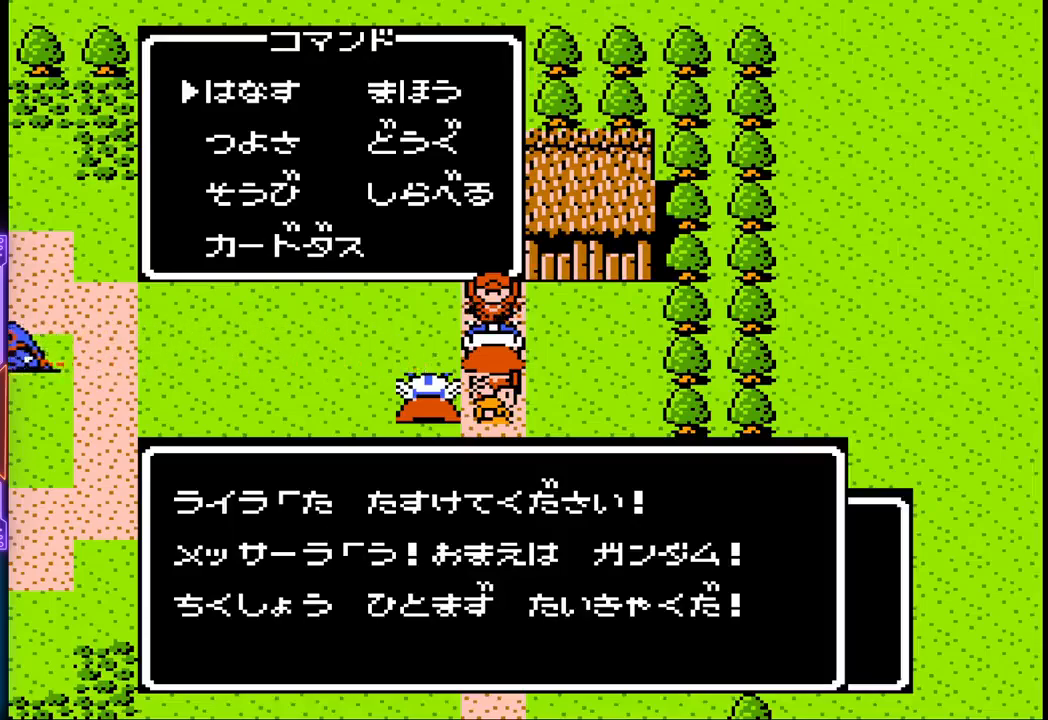
{"buttons": [], "events": []}
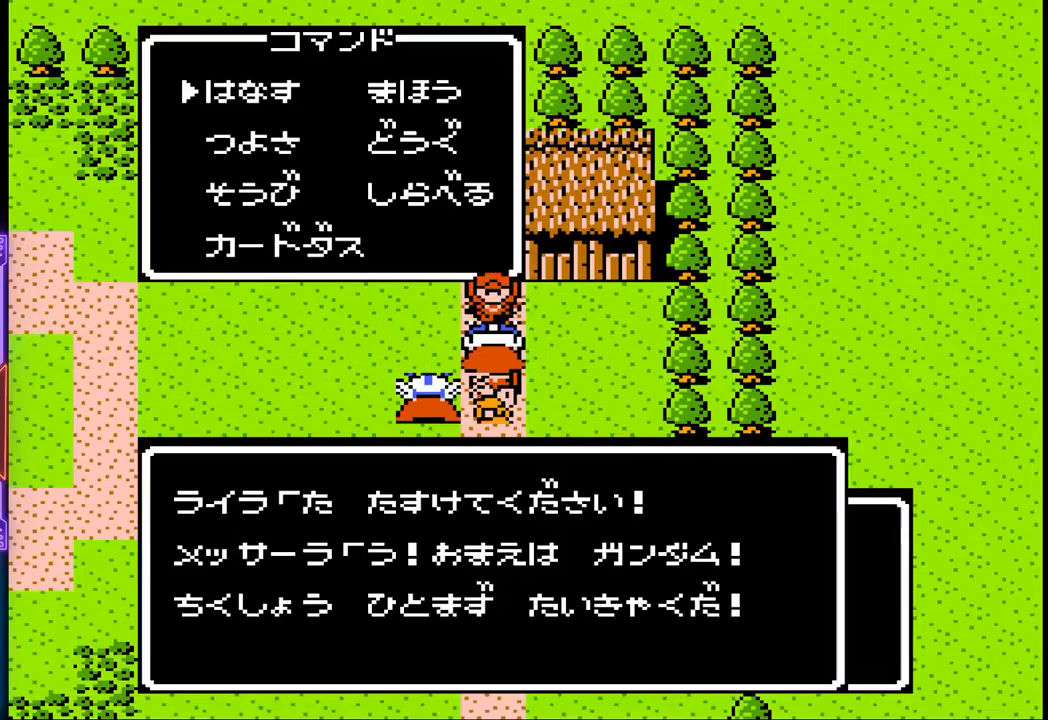
{"buttons": [], "events": []}
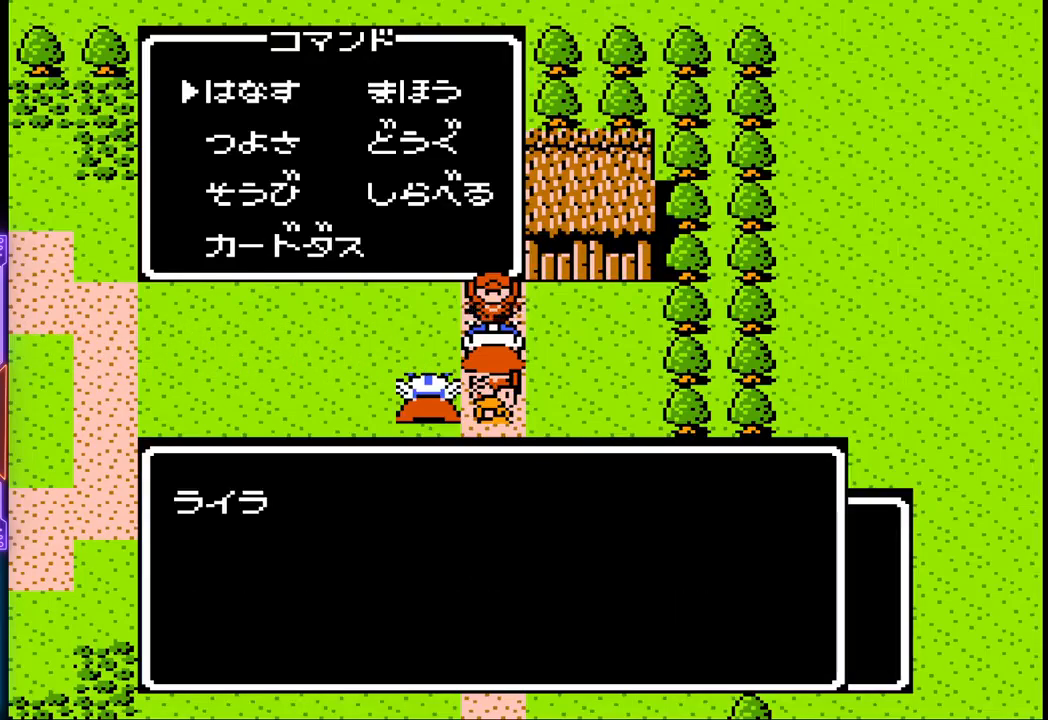
{"buttons": [], "events": []}
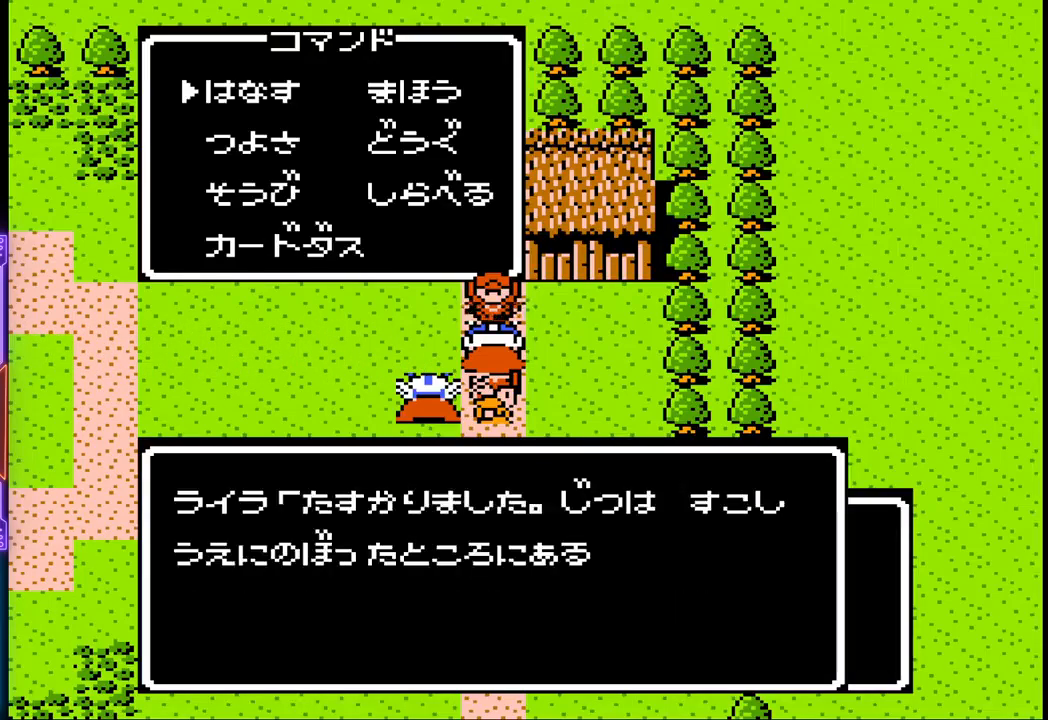
{"buttons": [], "events": []}
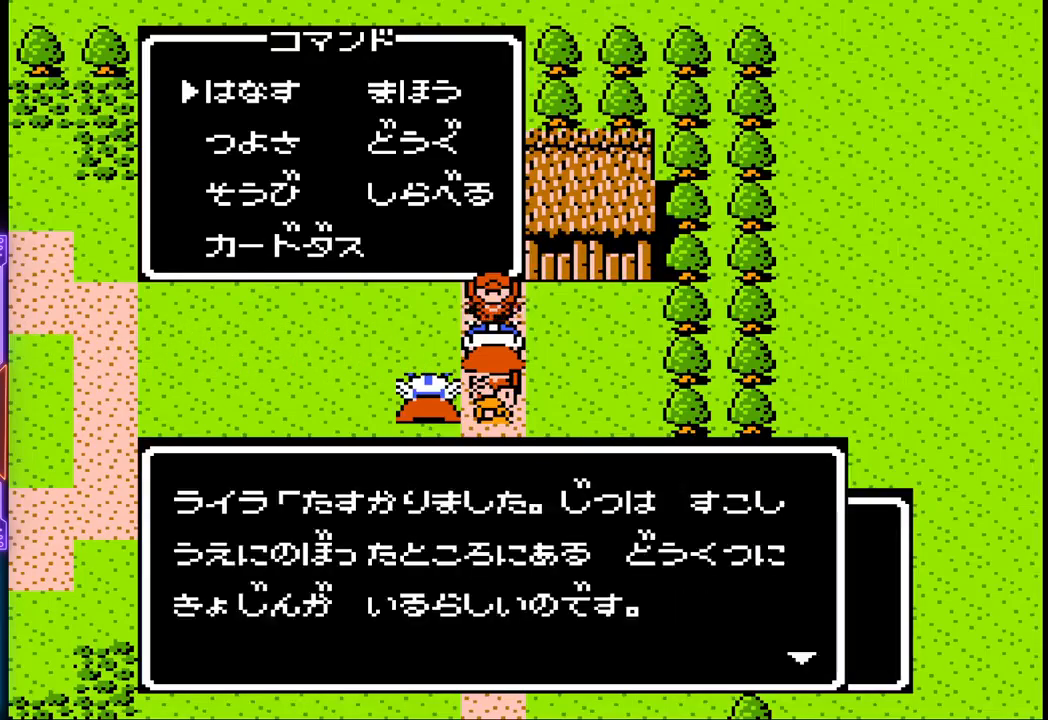
{"buttons": [], "events": []}
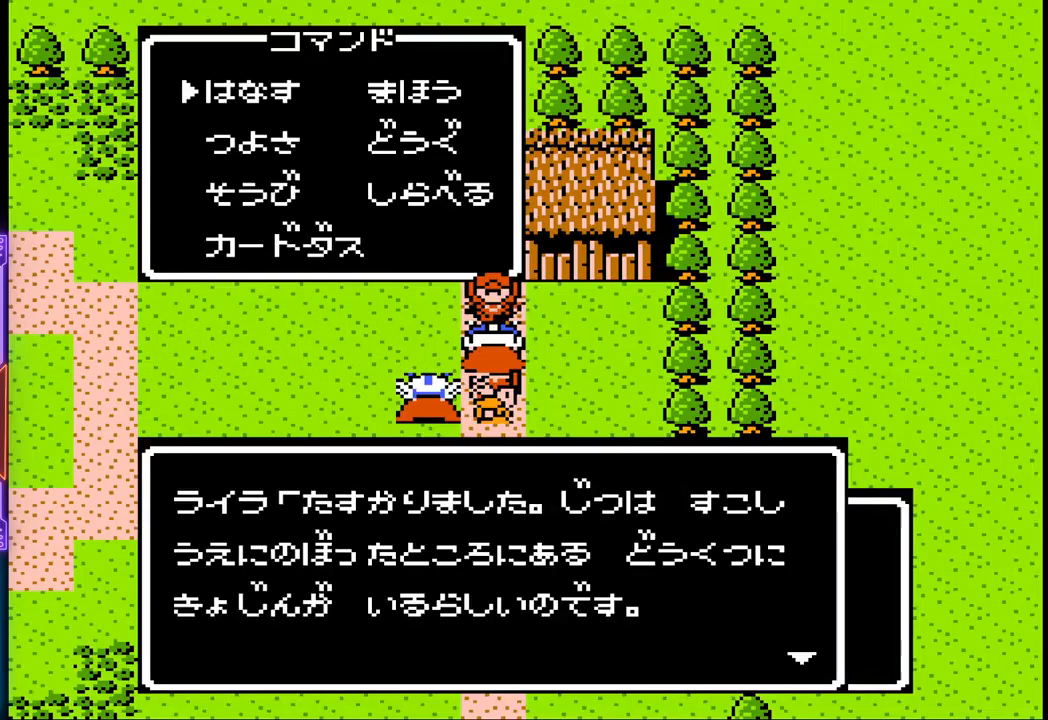
{"buttons": [], "events": [[117, "CIRCLE", "down"], [283, "CIRCLE", "up"]]}
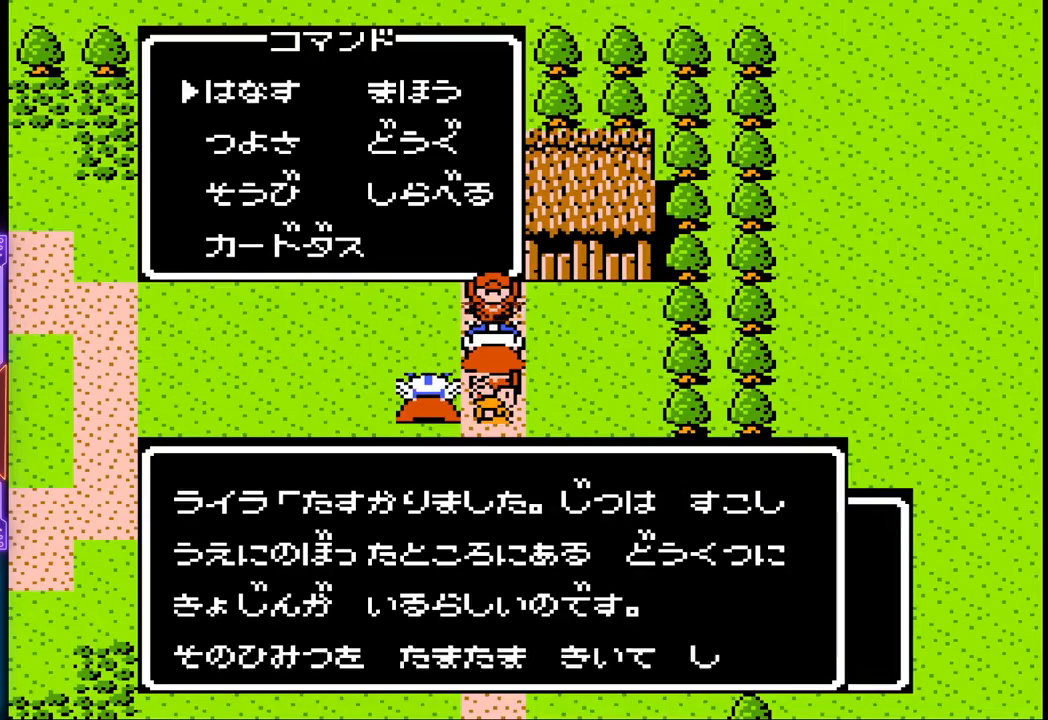
{"buttons": [], "events": []}
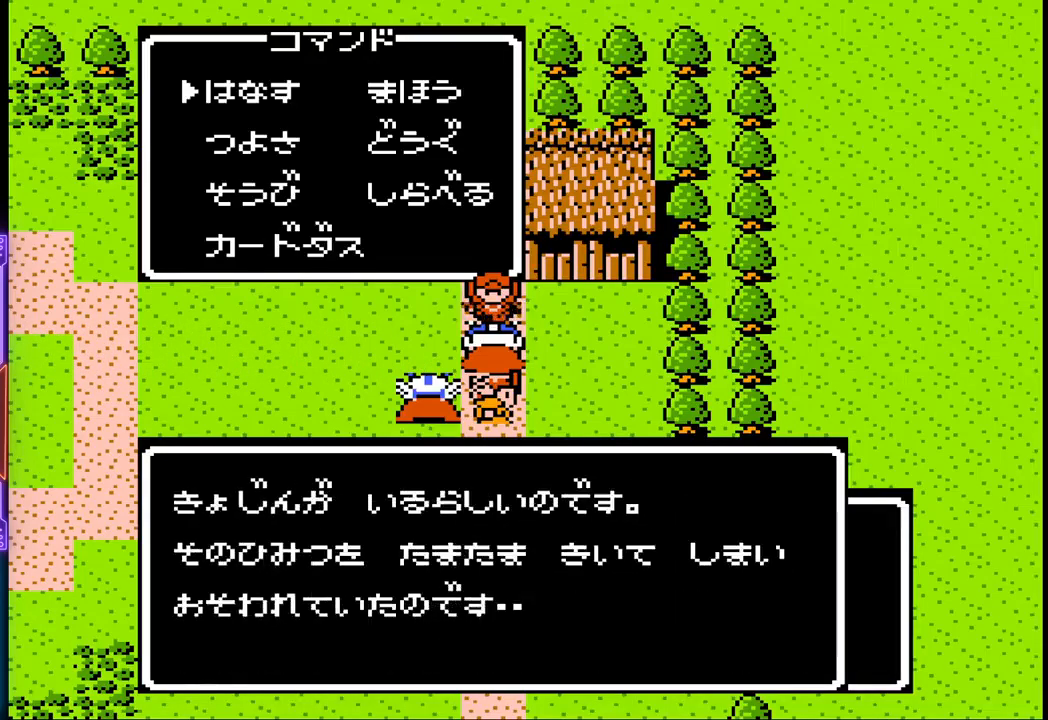
{"buttons": [], "events": []}
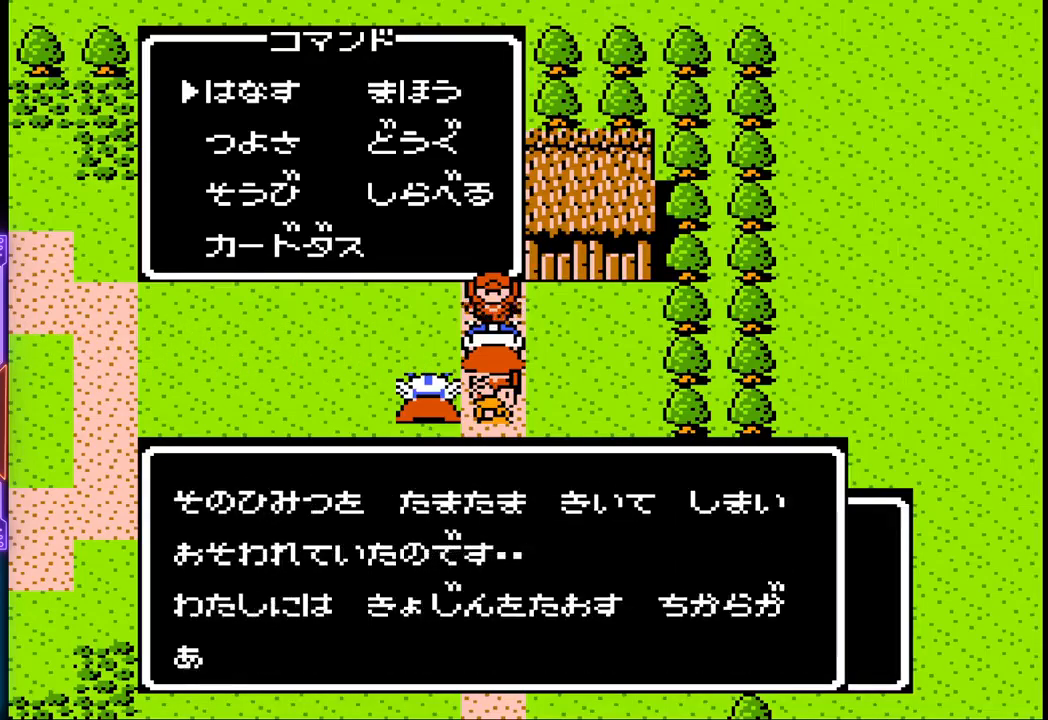
{"buttons": [], "events": []}
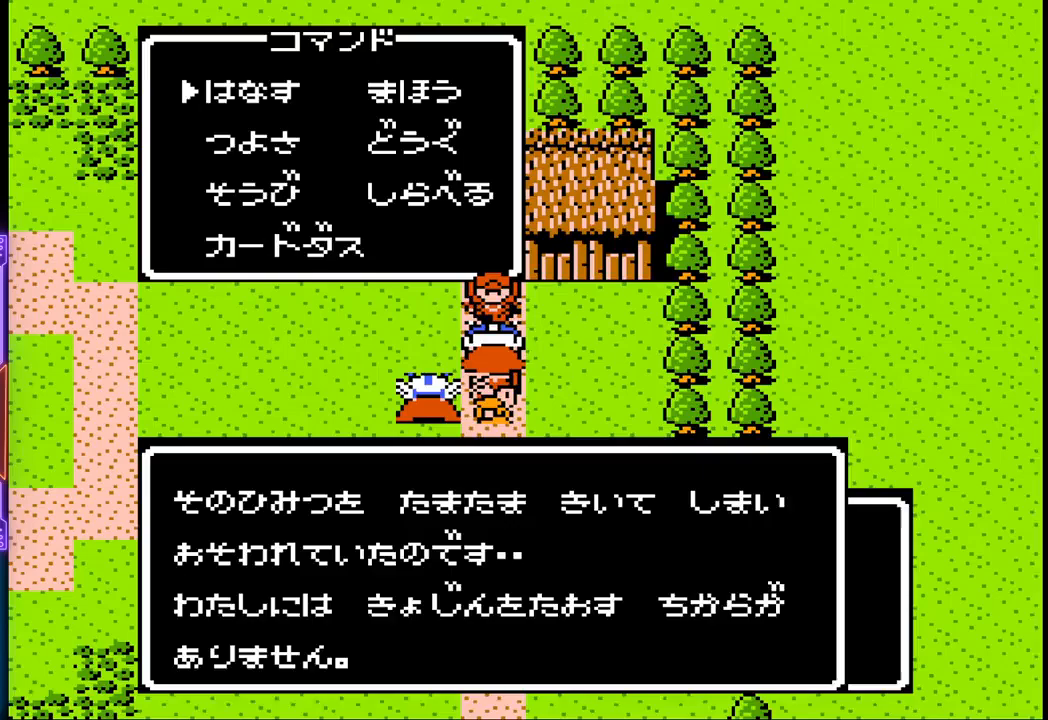
{"buttons": [], "events": []}